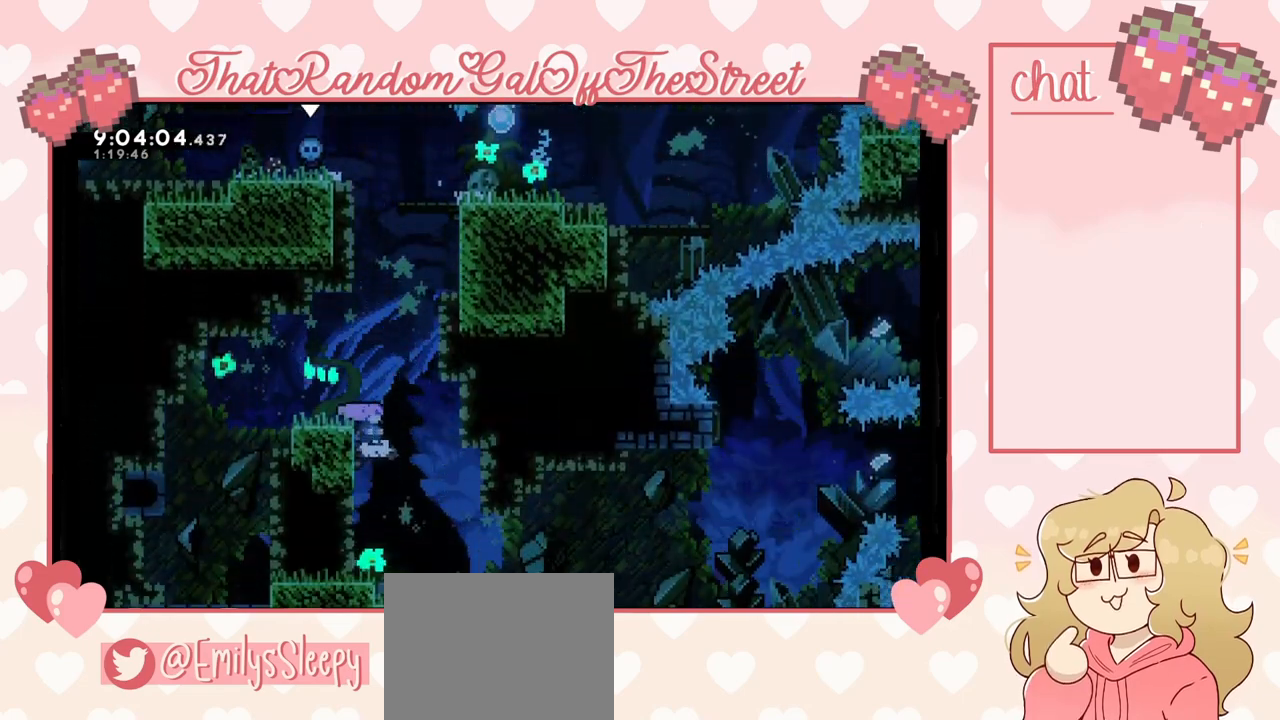
Gameplay with a controller (Xbox layout); each line is a JSON object with the inputs held at the frame after it. "events" lists button and stick changes between this image and that frame as [ms after this image, input, new state], when the widget could be followed in between.
{"buttons": [], "left_stick": "right", "right_stick": "center", "events": [[400, "left_stick", "right"]]}
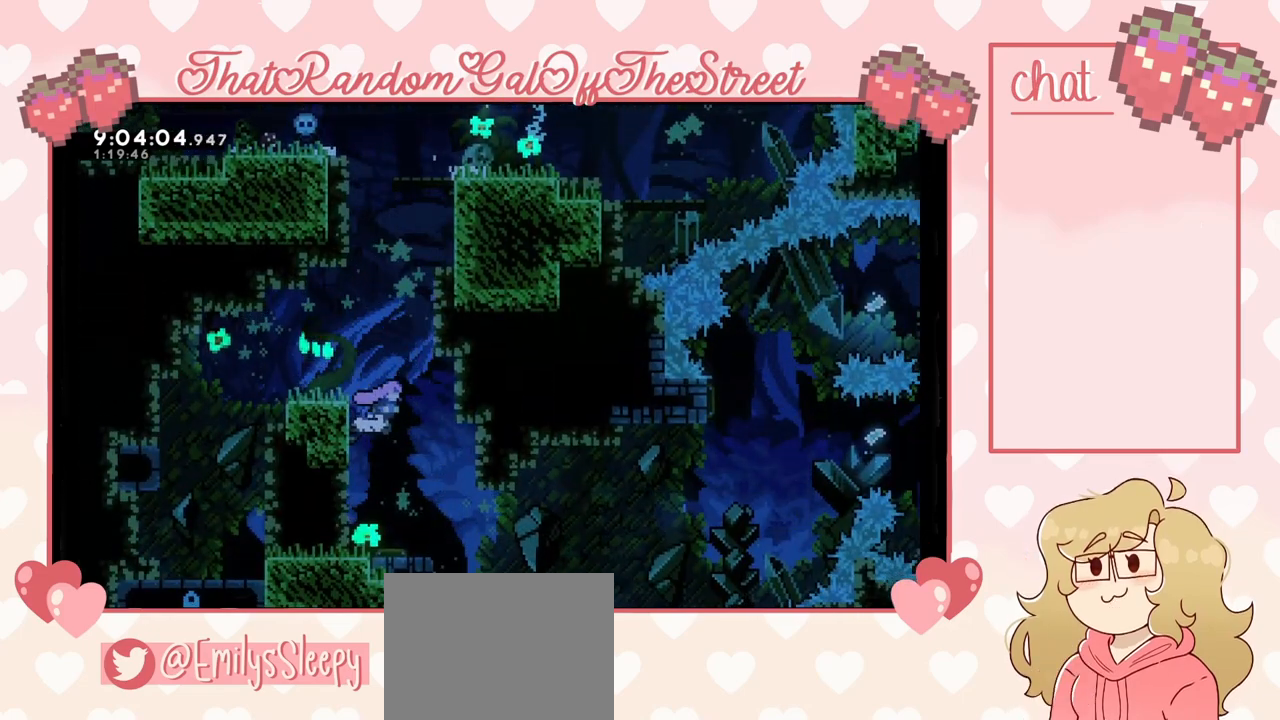
{"buttons": [], "left_stick": "right", "right_stick": "center", "events": [[233, "left_stick", "center"], [400, "left_stick", "right"]]}
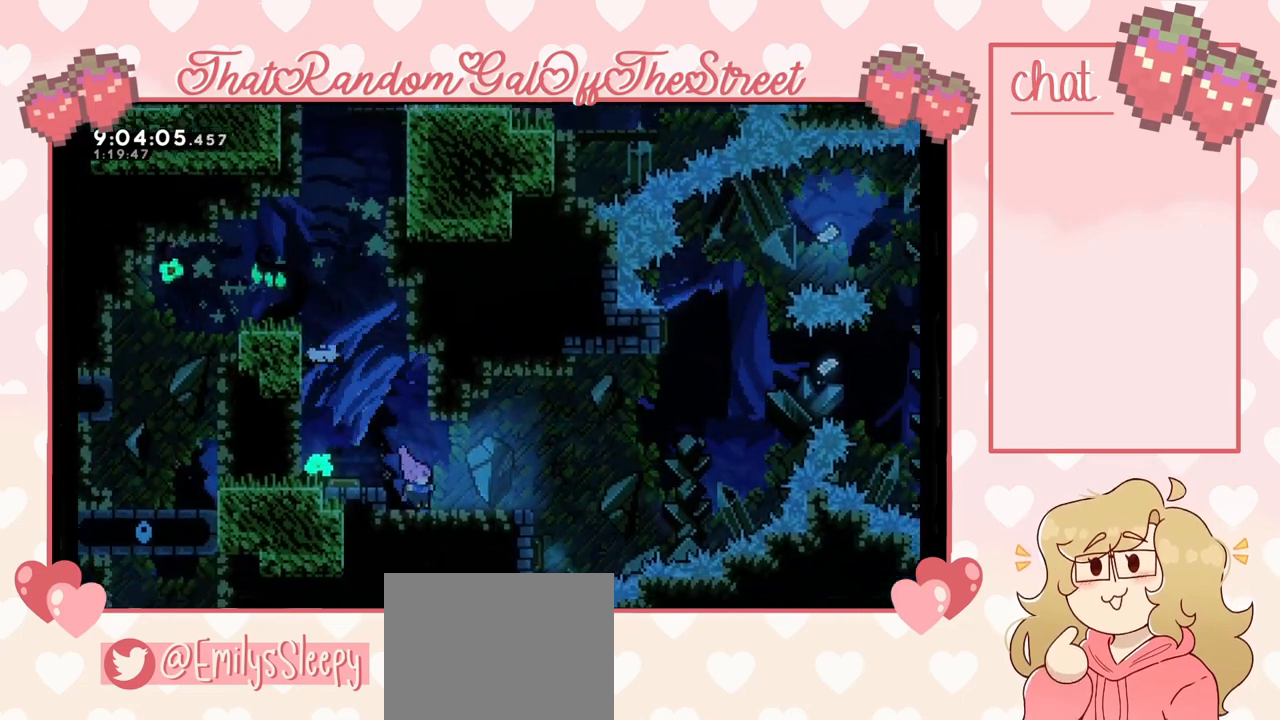
{"buttons": [], "left_stick": "right", "right_stick": "center", "events": [[233, "A", "down"], [367, "A", "up"]]}
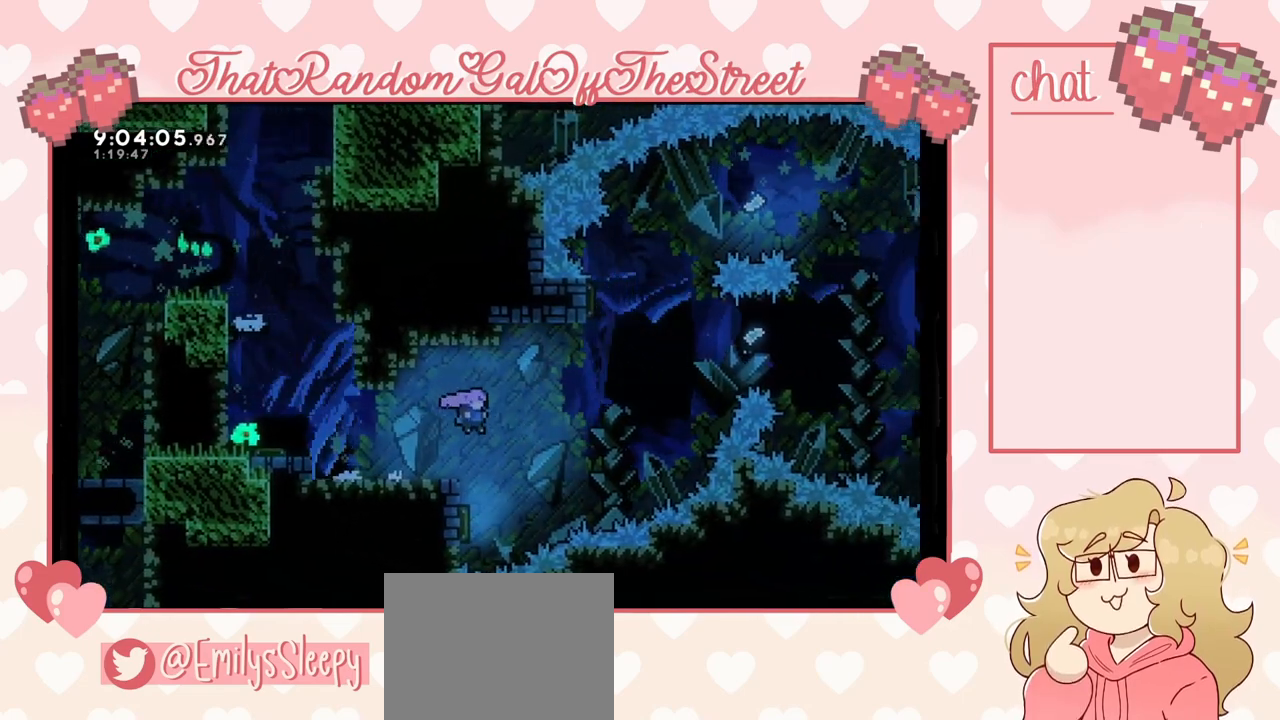
{"buttons": ["X"], "left_stick": "up", "right_stick": "center", "events": [[33, "left_stick", "center"], [100, "left_stick", "left"], [400, "left_stick", "up"], [500, "X", "down"]]}
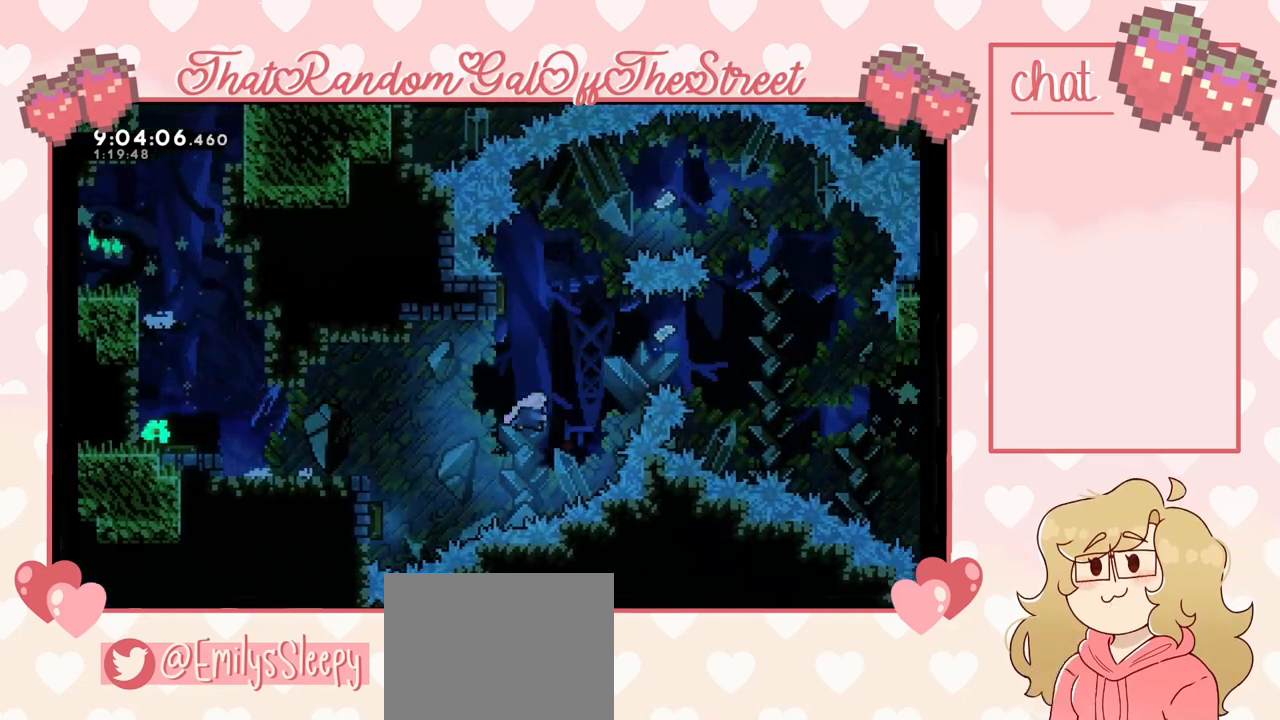
{"buttons": [], "left_stick": "left", "right_stick": "center", "events": [[100, "X", "up"], [100, "left_stick", "center"], [300, "left_stick", "left"]]}
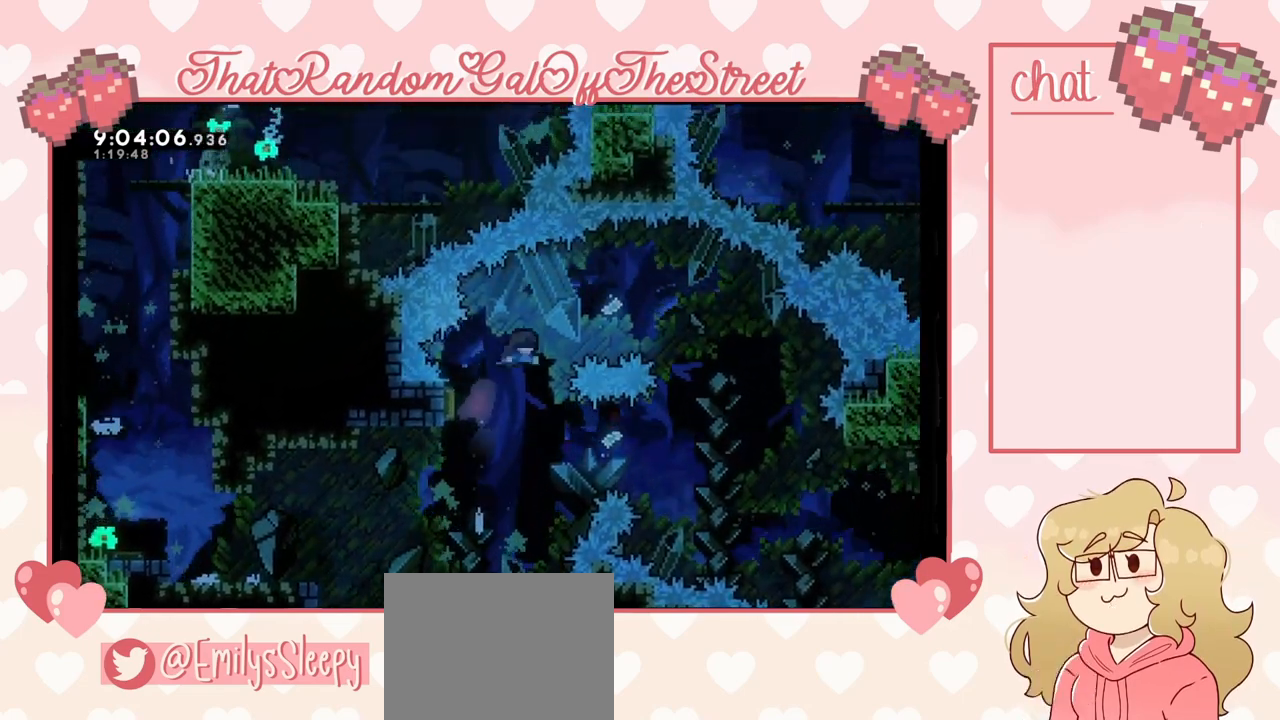
{"buttons": [], "left_stick": "center", "right_stick": "center", "events": [[33, "left_stick", "right"], [400, "left_stick", "center"]]}
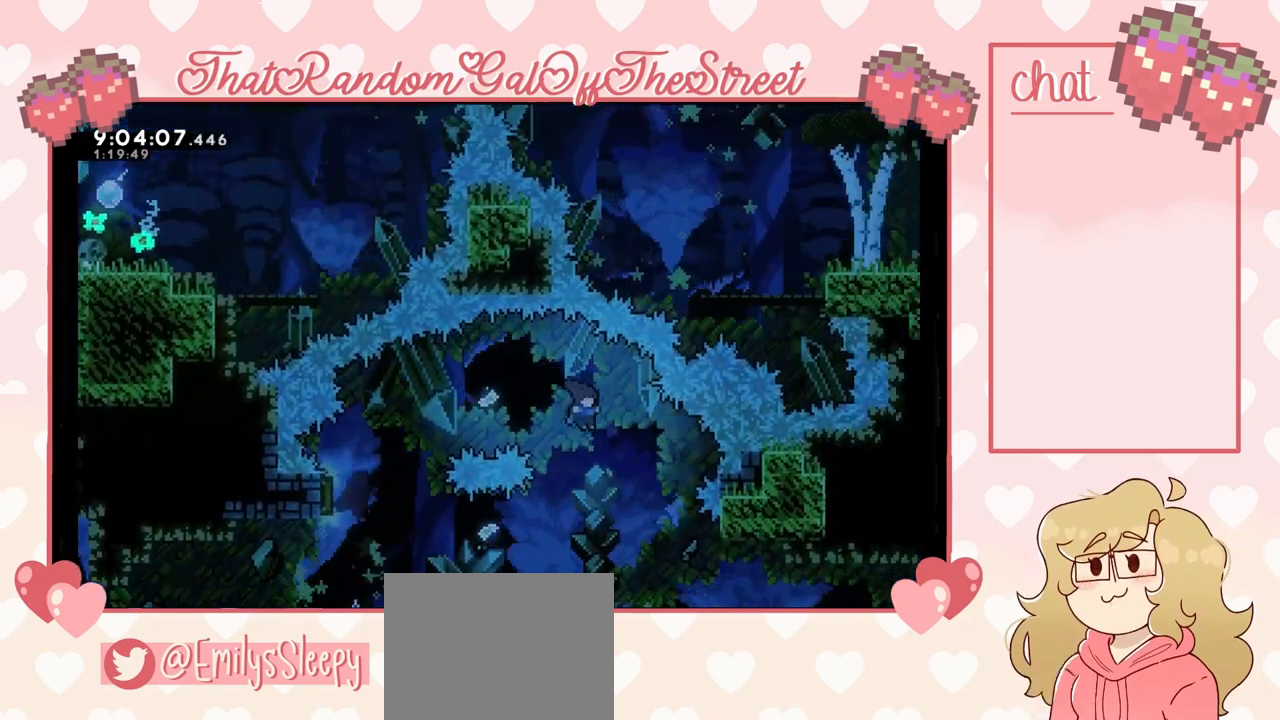
{"buttons": ["X"], "left_stick": "left", "right_stick": "center", "events": [[133, "left_stick", "left"], [300, "X", "down"]]}
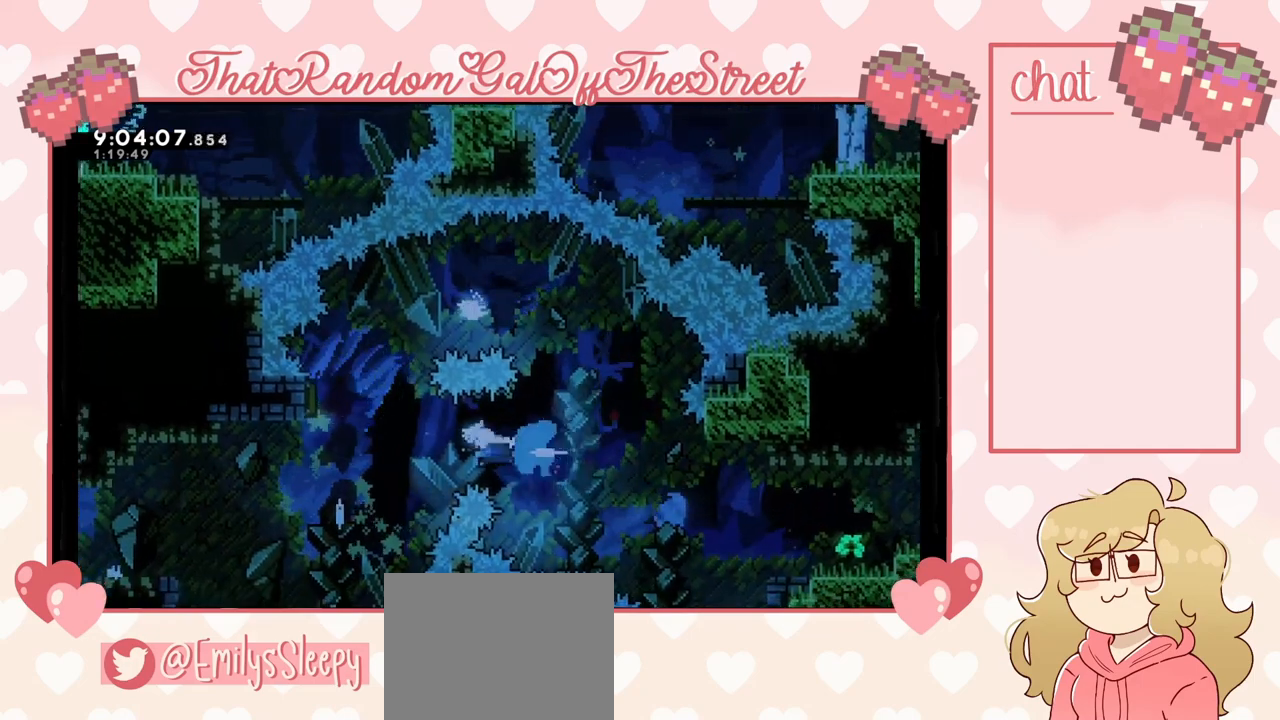
{"buttons": ["X"], "left_stick": "left", "right_stick": "center", "events": [[33, "X", "up"], [400, "X", "down"]]}
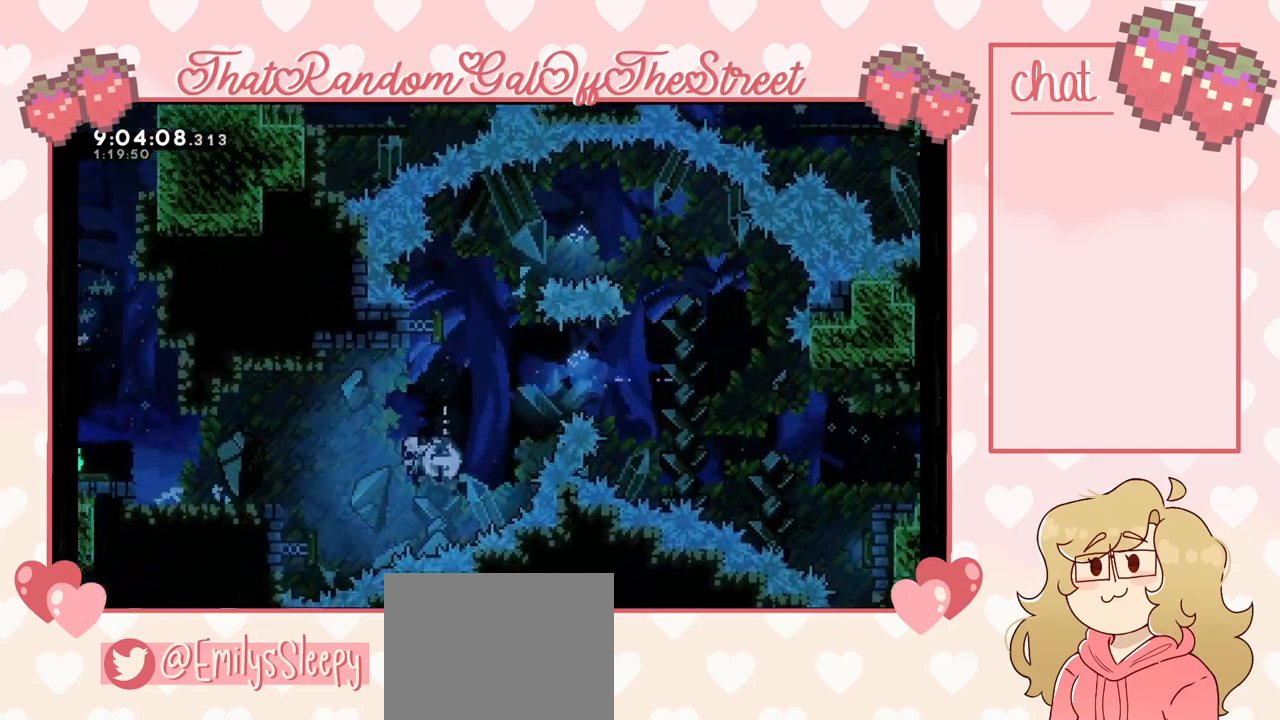
{"buttons": [], "left_stick": "left", "right_stick": "center", "events": [[67, "X", "up"]]}
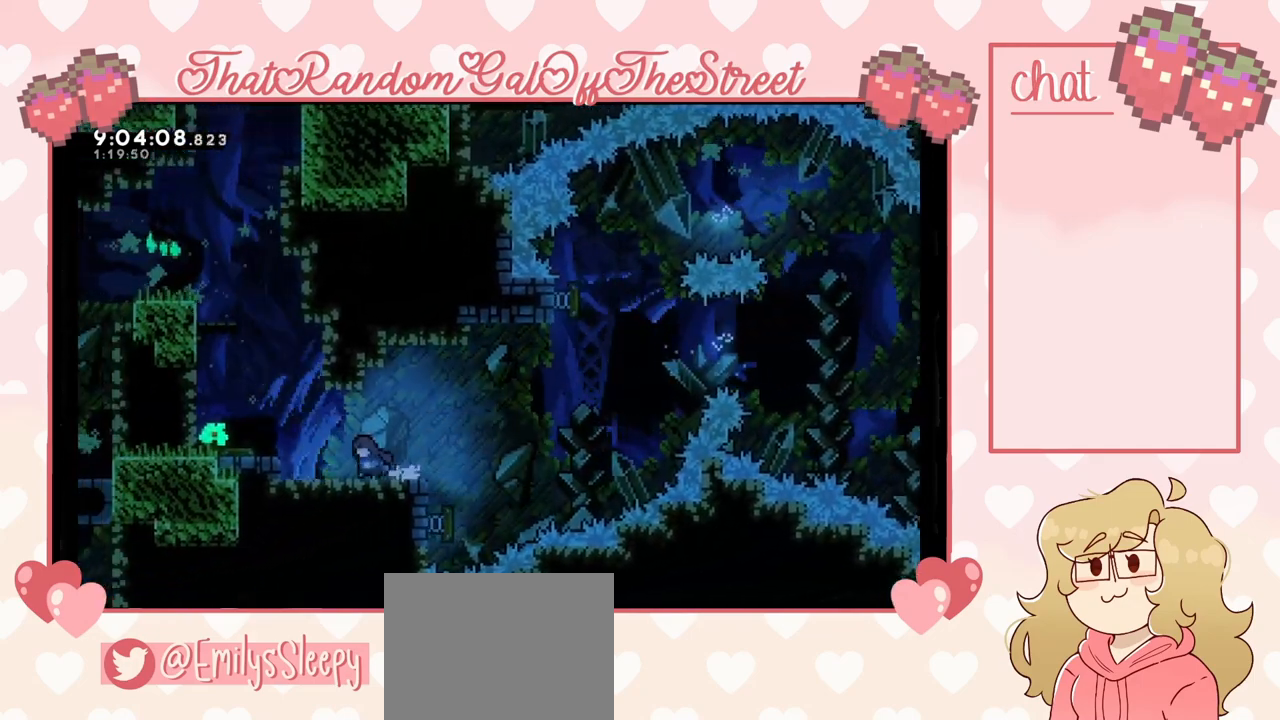
{"buttons": [], "left_stick": "center", "right_stick": "center", "events": [[167, "A", "down"], [267, "A", "up"], [467, "left_stick", "center"]]}
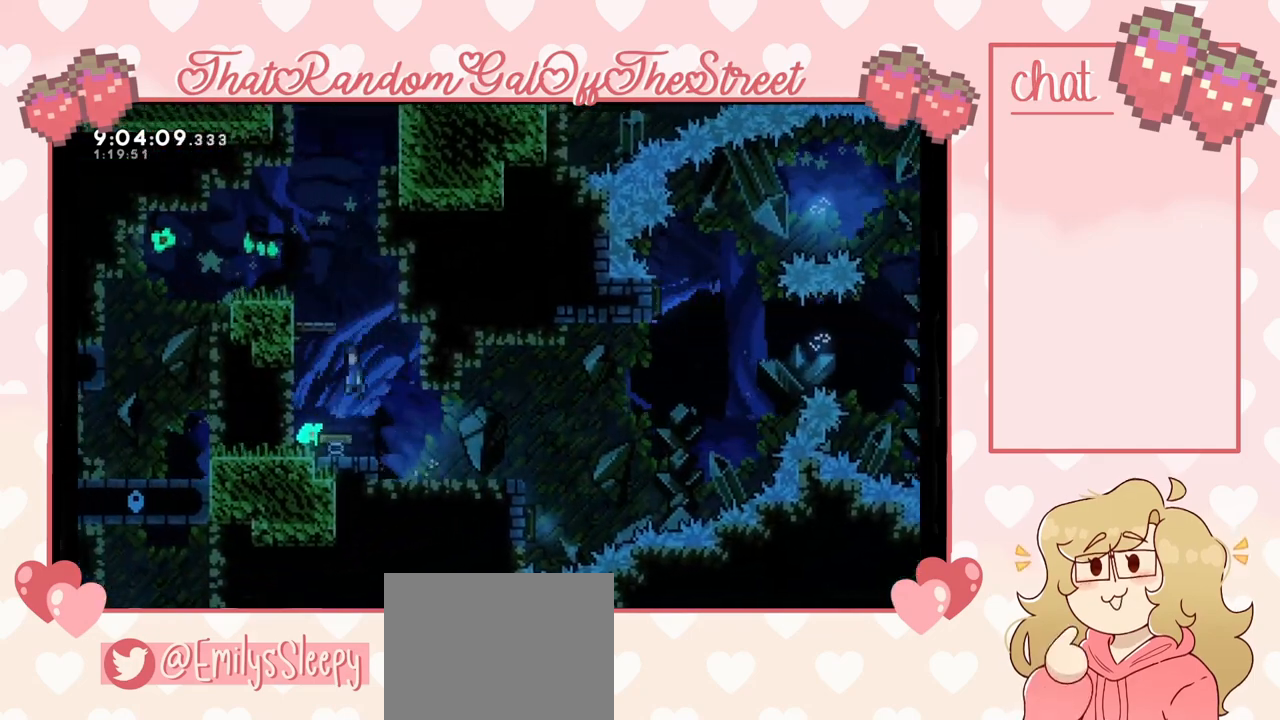
{"buttons": [], "left_stick": "up-right", "right_stick": "center", "events": [[167, "left_stick", "up"], [267, "X", "down"], [400, "X", "up"], [433, "left_stick", "up-right"]]}
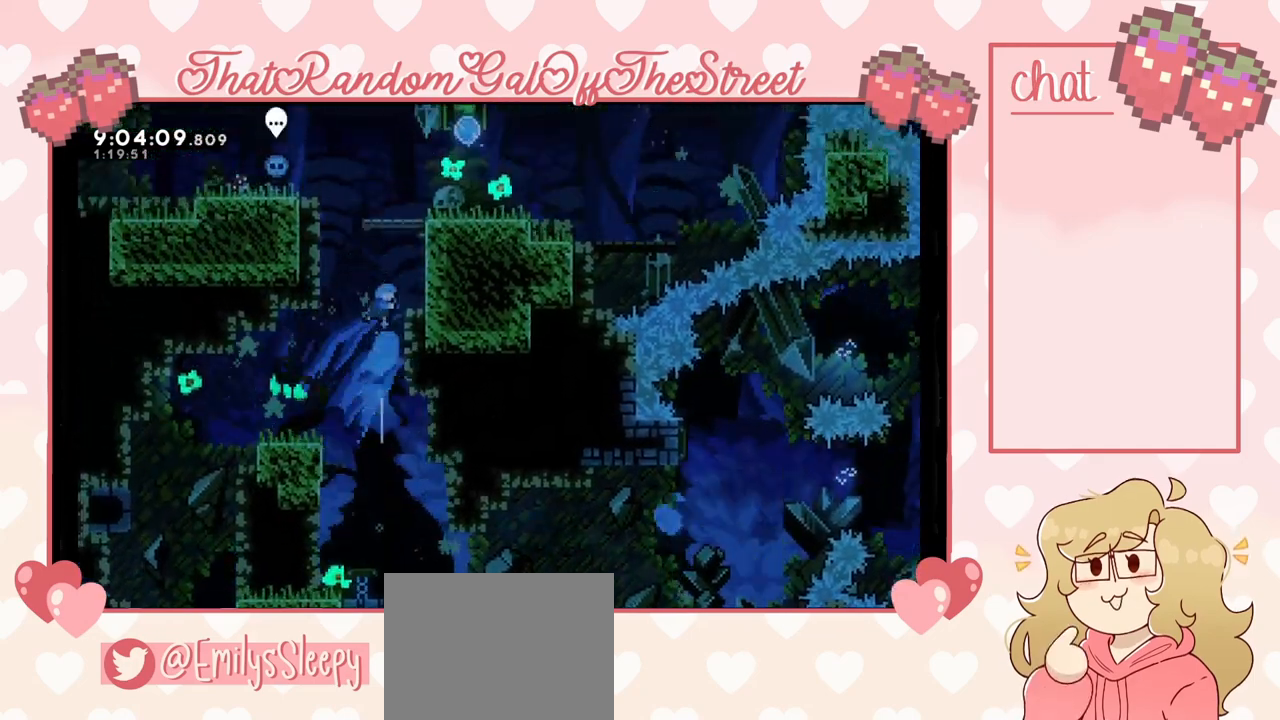
{"buttons": ["L2"], "left_stick": "up-right", "right_stick": "center", "events": [[133, "L2", "down"], [233, "A", "down"], [400, "A", "up"]]}
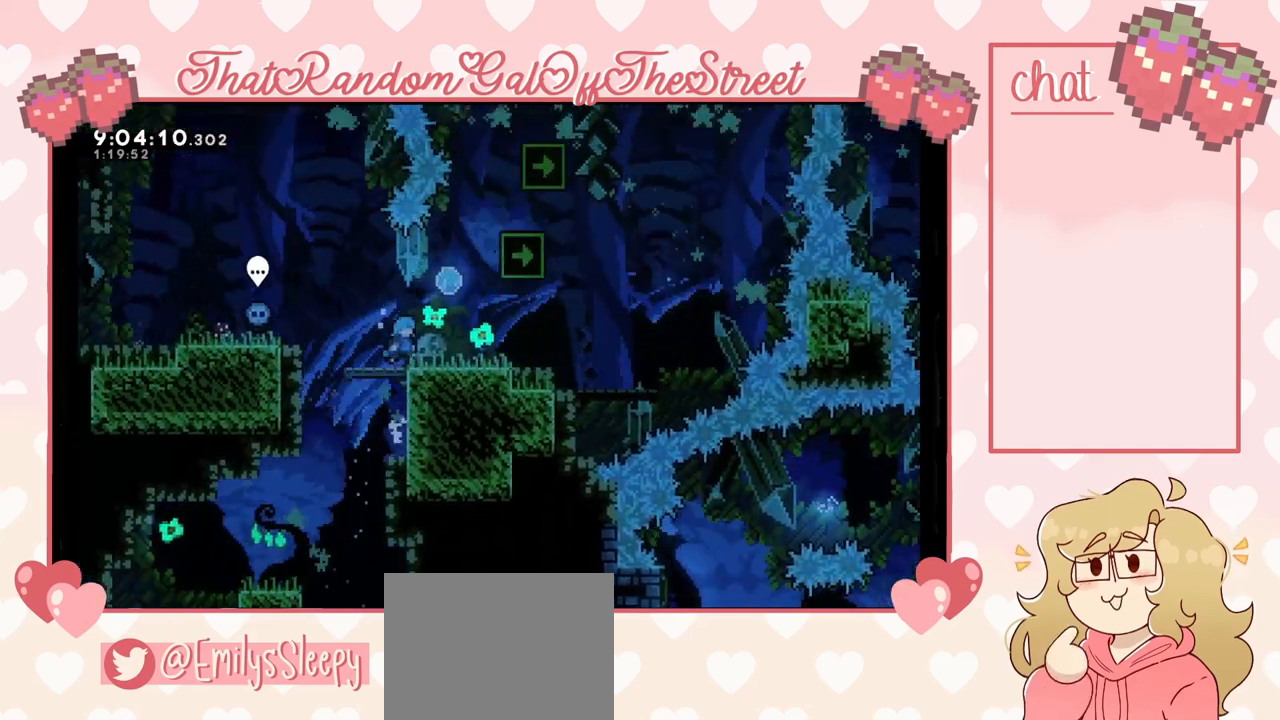
{"buttons": ["A"], "left_stick": "up-left", "right_stick": "center", "events": [[300, "A", "down"], [367, "L2", "up"], [400, "left_stick", "up-left"]]}
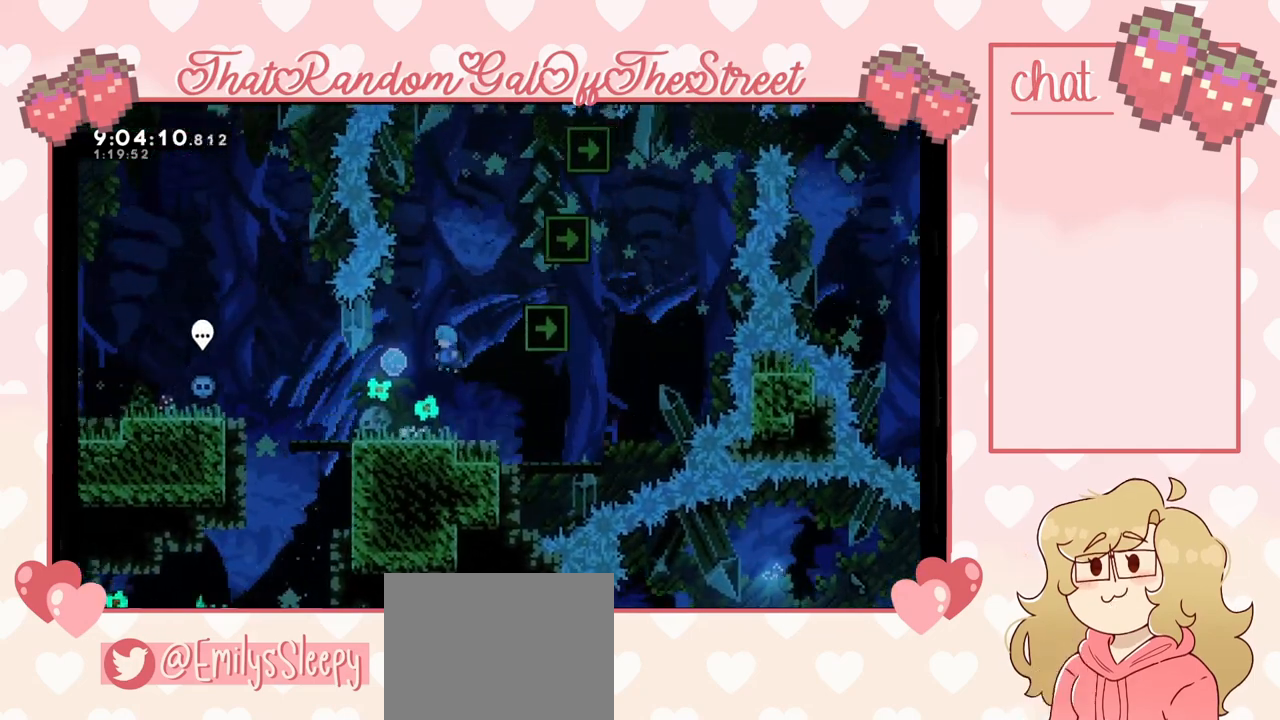
{"buttons": [], "left_stick": "right", "right_stick": "center", "events": [[333, "A", "up"], [333, "left_stick", "right"]]}
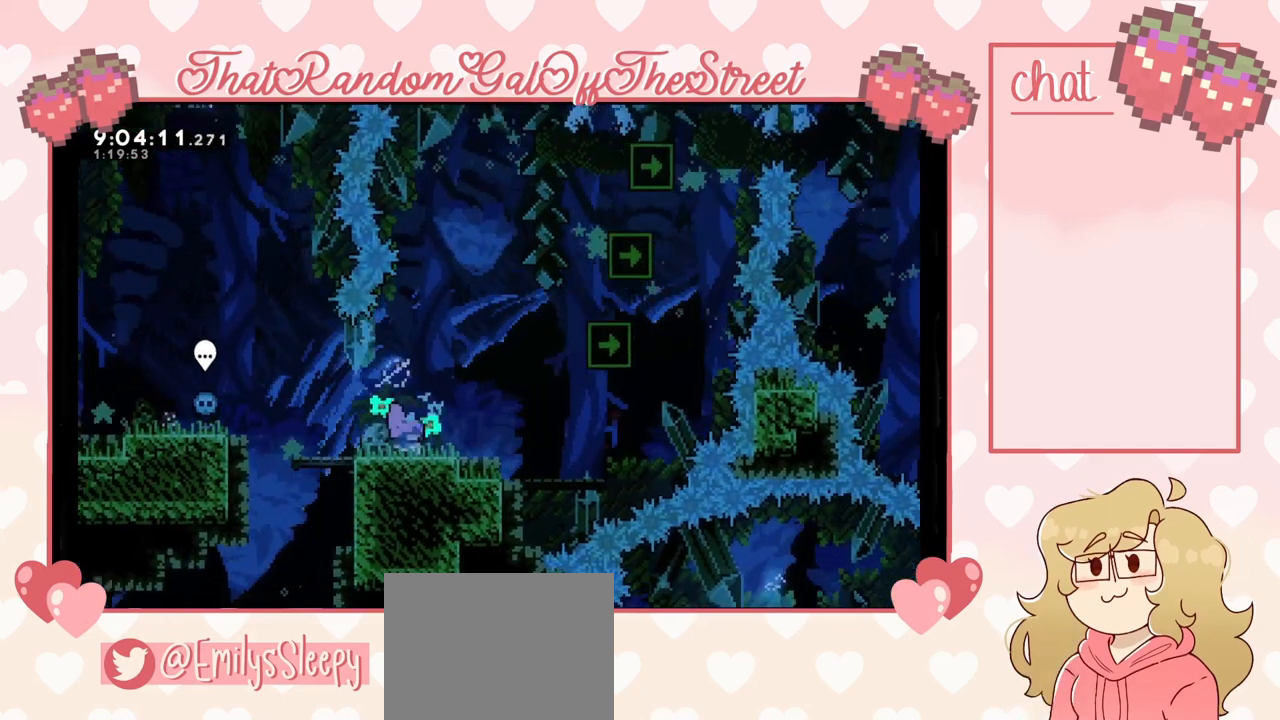
{"buttons": ["A"], "left_stick": "right", "right_stick": "center", "events": [[433, "A", "down"]]}
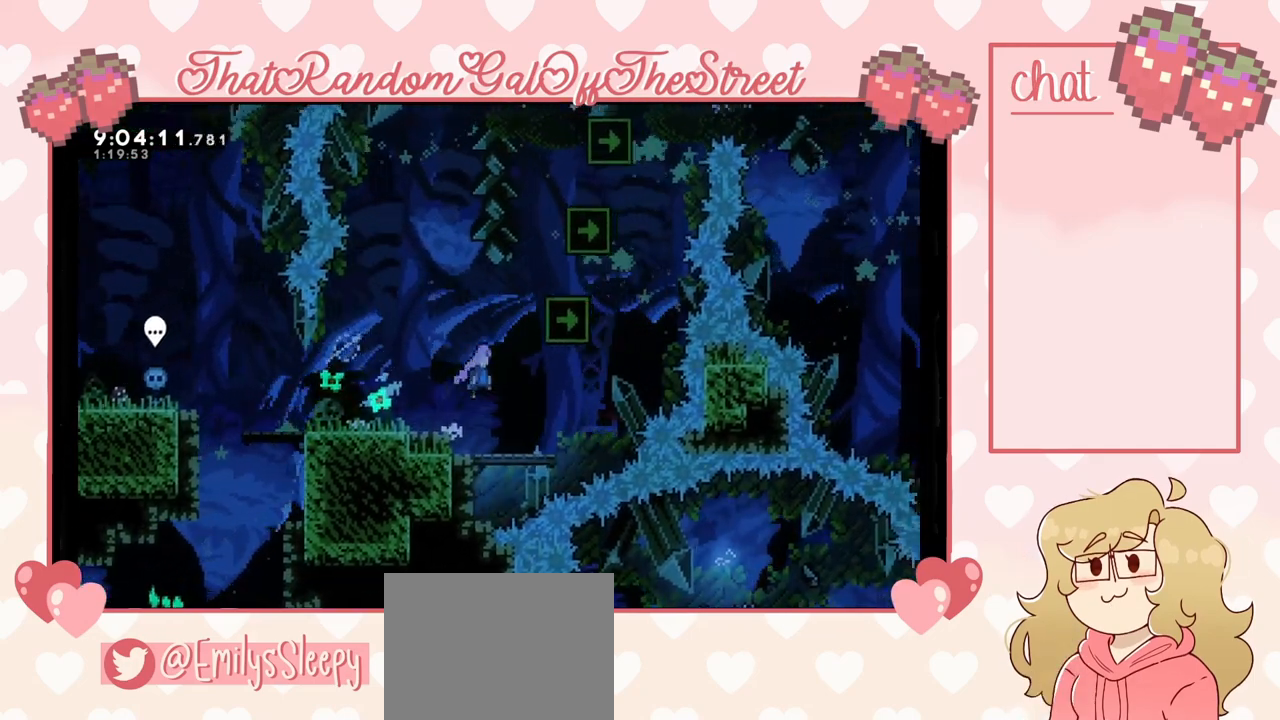
{"buttons": ["A", "L2"], "left_stick": "up-right", "right_stick": "center", "events": [[200, "left_stick", "up-right"], [233, "A", "up"], [233, "L2", "down"], [433, "A", "down"]]}
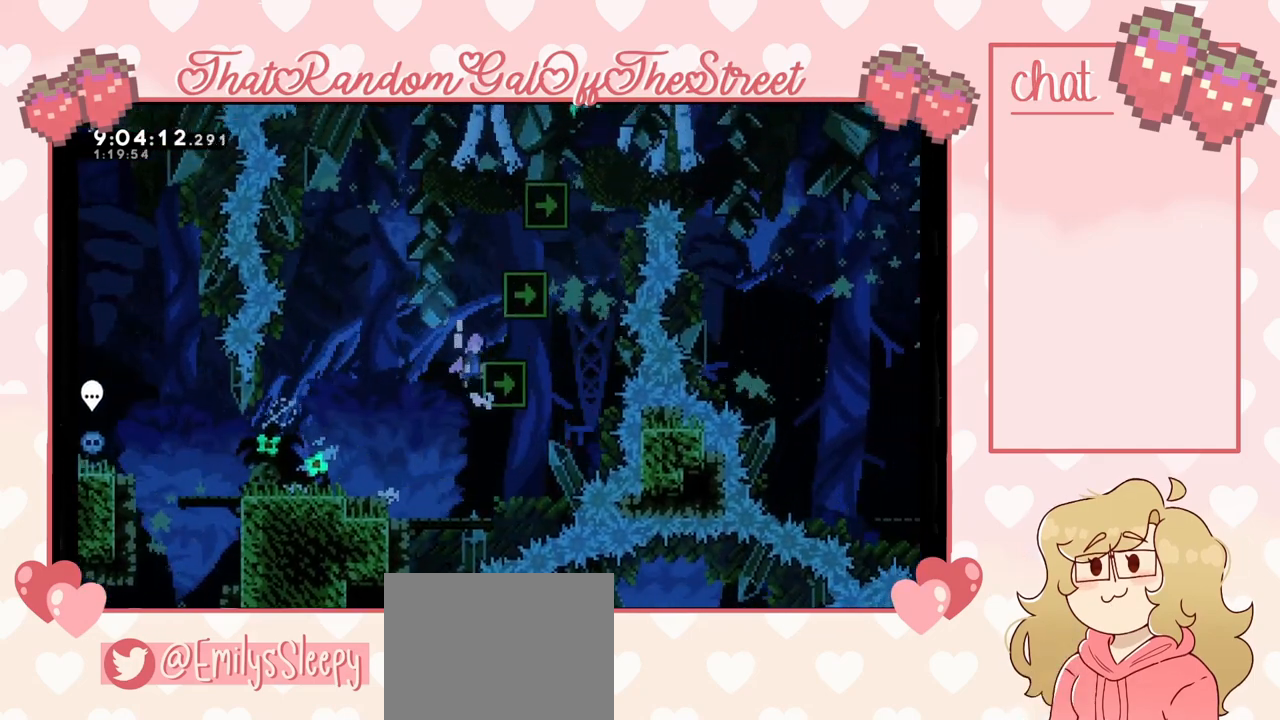
{"buttons": ["L2"], "left_stick": "up", "right_stick": "center", "events": [[167, "L2", "up"], [300, "A", "up"], [333, "L2", "down"], [333, "left_stick", "up"]]}
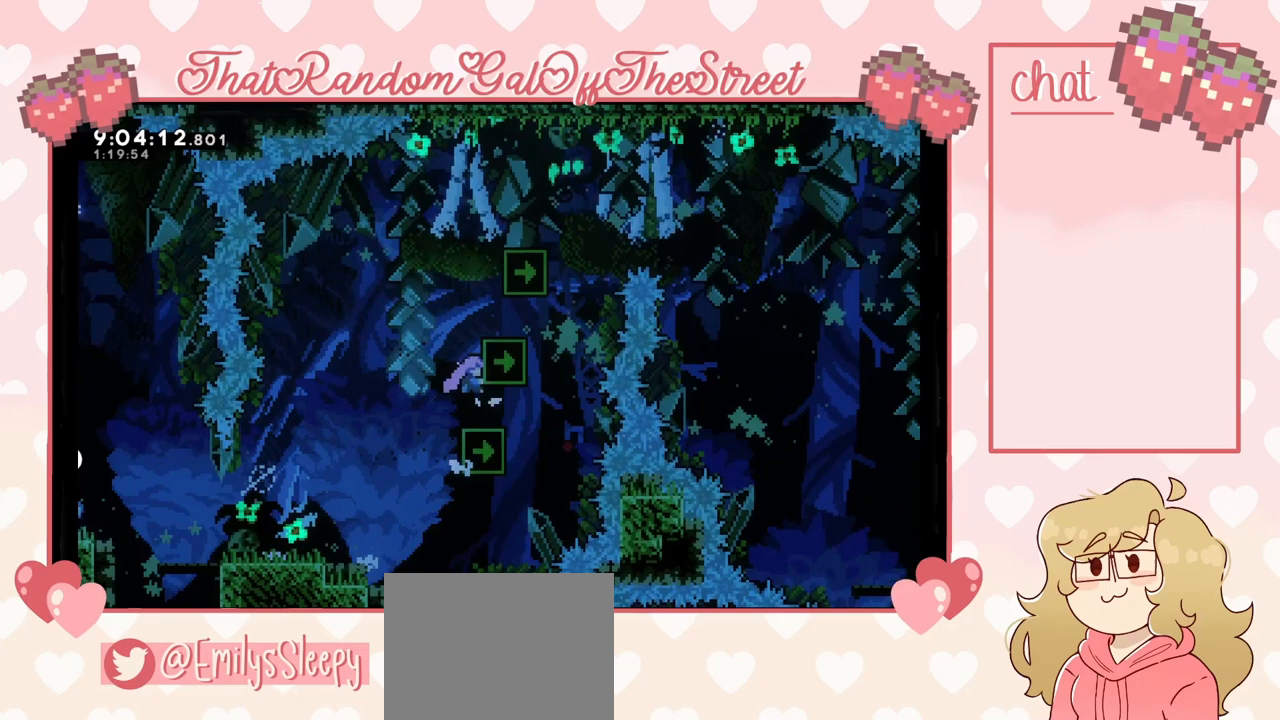
{"buttons": [], "left_stick": "up", "right_stick": "center", "events": [[367, "left_stick", "up-right"], [467, "L2", "up"], [500, "left_stick", "up"]]}
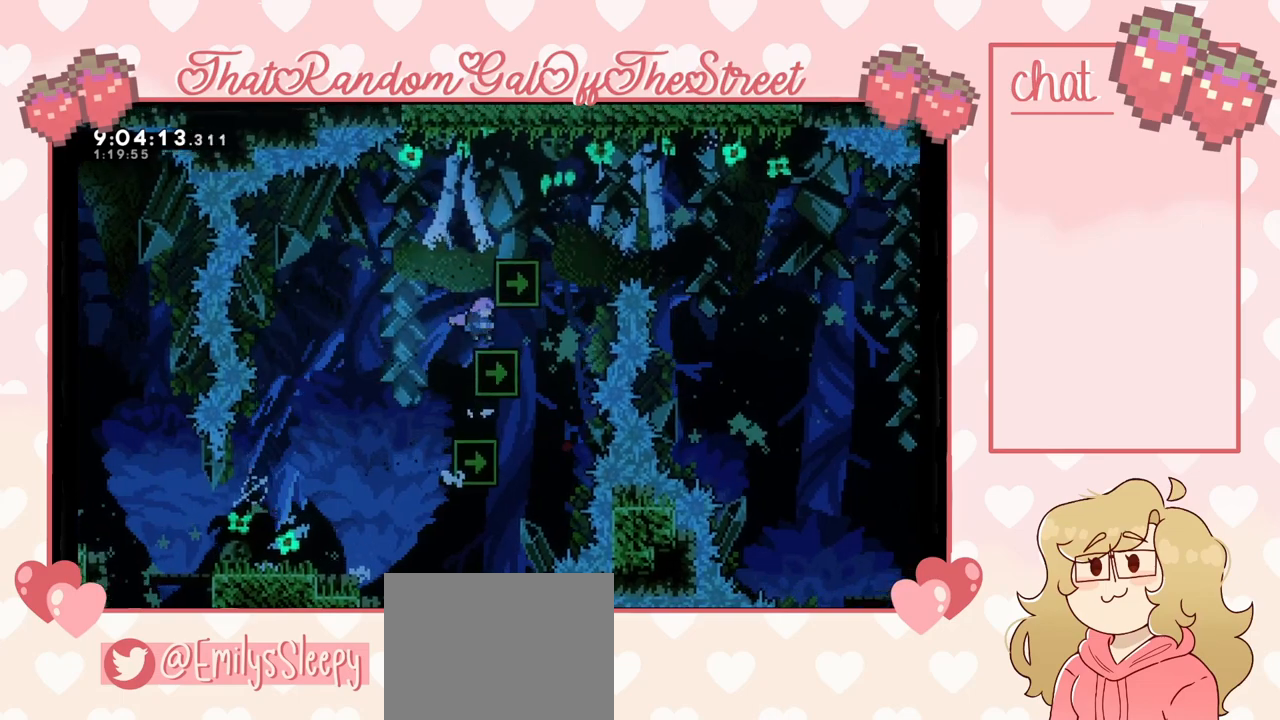
{"buttons": ["L2"], "left_stick": "up-right", "right_stick": "center", "events": [[33, "left_stick", "center"], [133, "A", "down"], [267, "left_stick", "up-right"], [300, "L2", "down"], [400, "A", "up"]]}
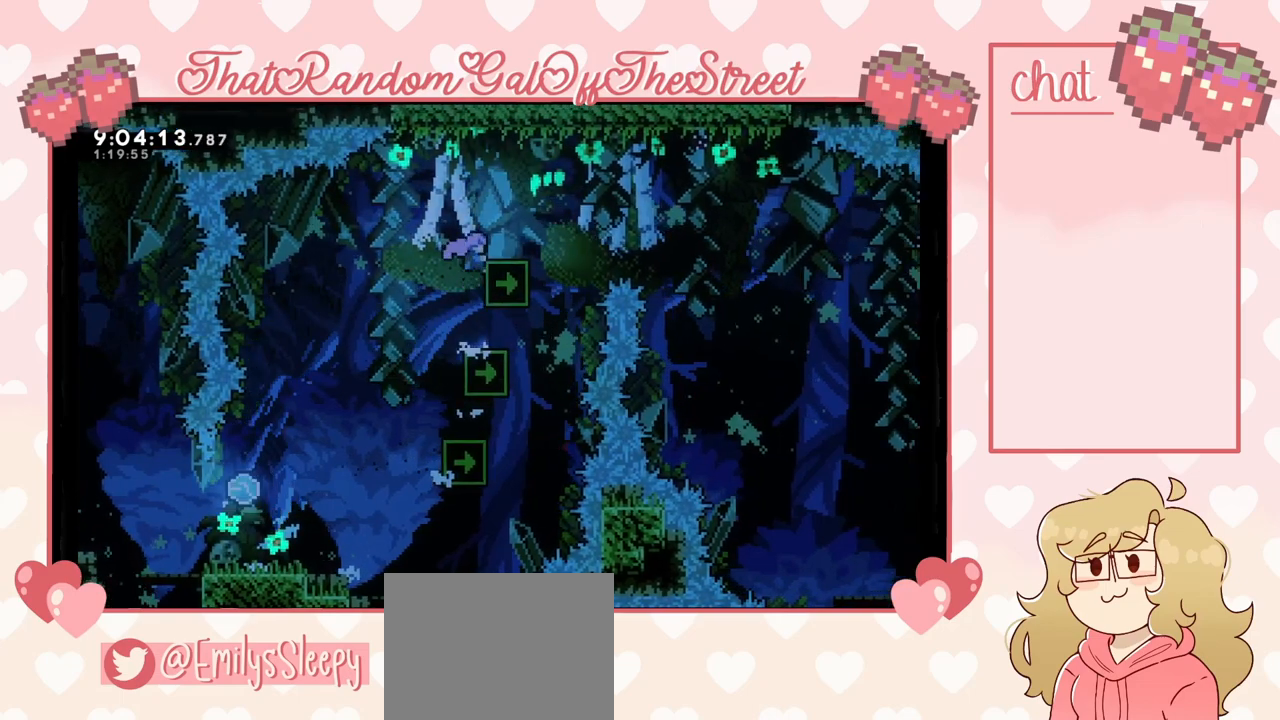
{"buttons": [], "left_stick": "right", "right_stick": "center", "events": [[200, "L2", "up"], [200, "left_stick", "right"]]}
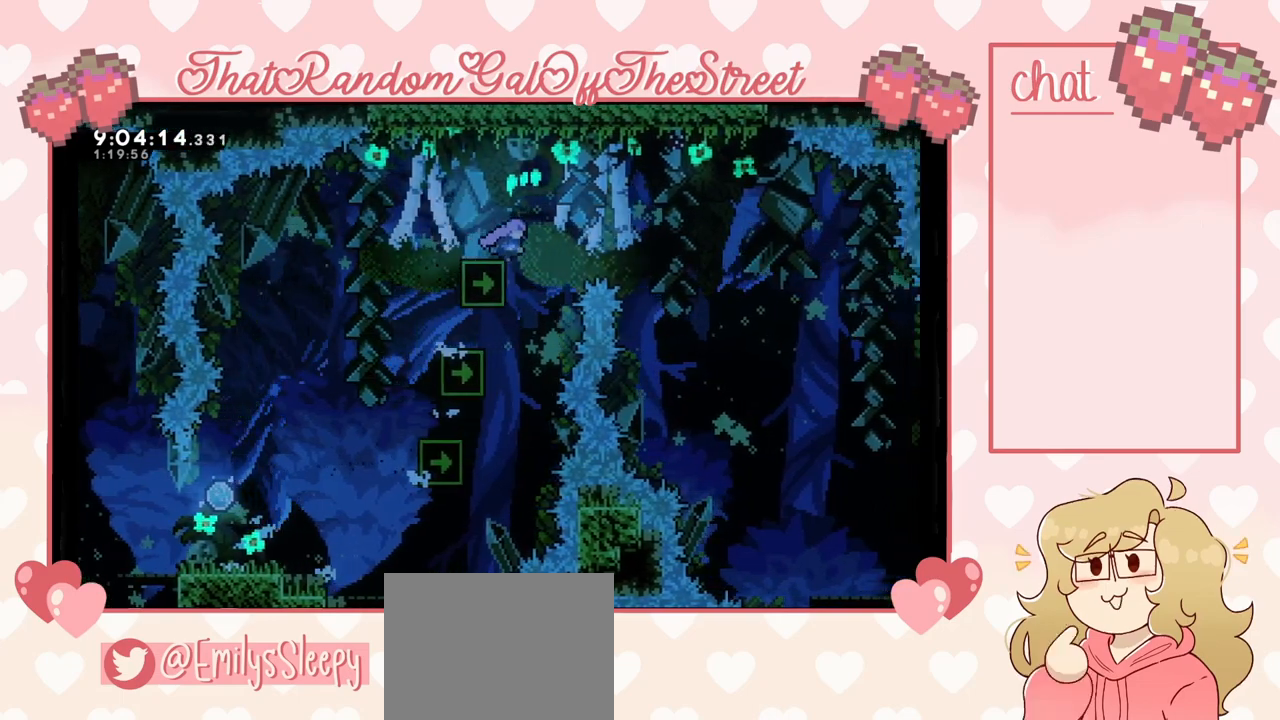
{"buttons": ["A"], "left_stick": "right", "right_stick": "center", "events": [[67, "A", "down"]]}
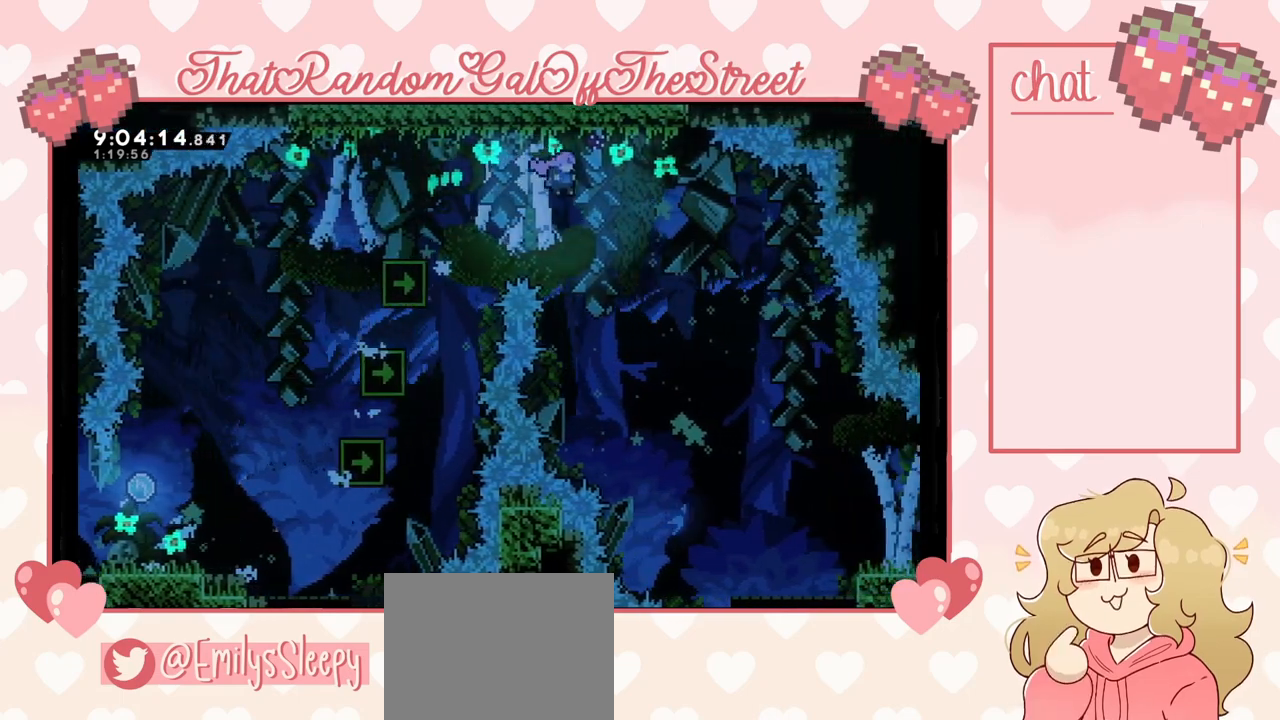
{"buttons": [], "left_stick": "right", "right_stick": "center", "events": [[433, "A", "up"]]}
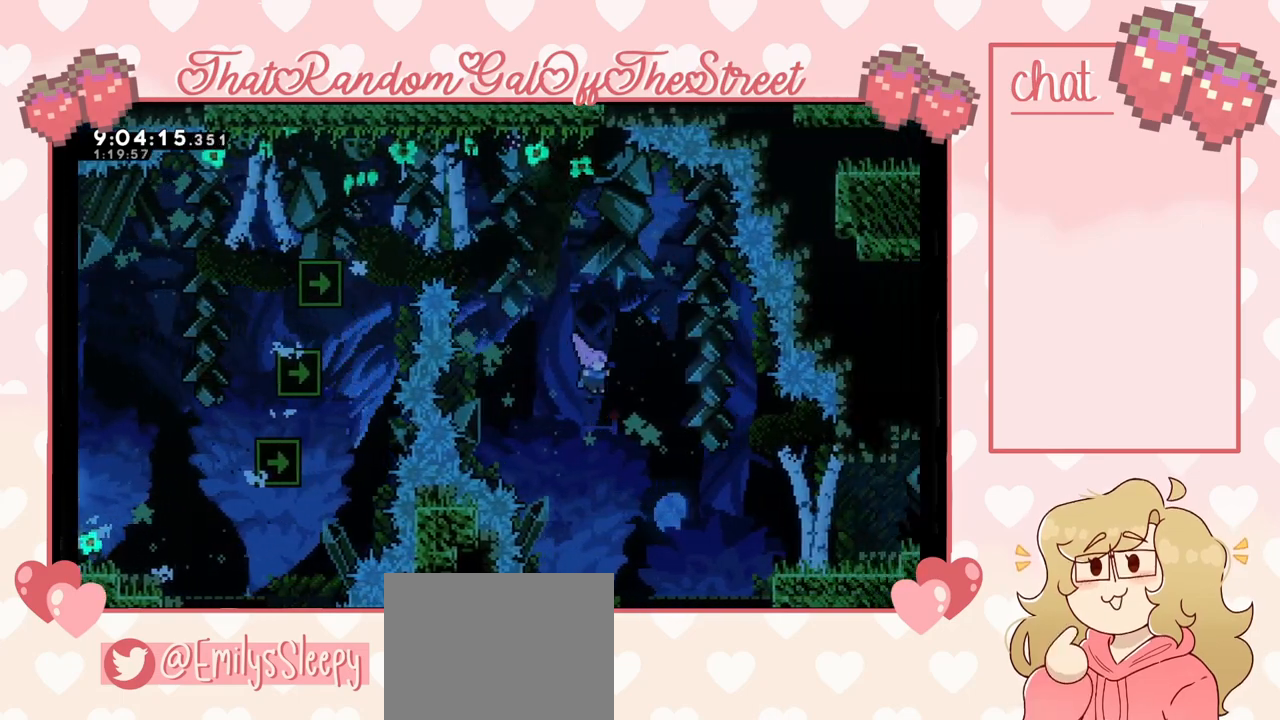
{"buttons": ["A"], "left_stick": "right", "right_stick": "center", "events": [[500, "A", "down"]]}
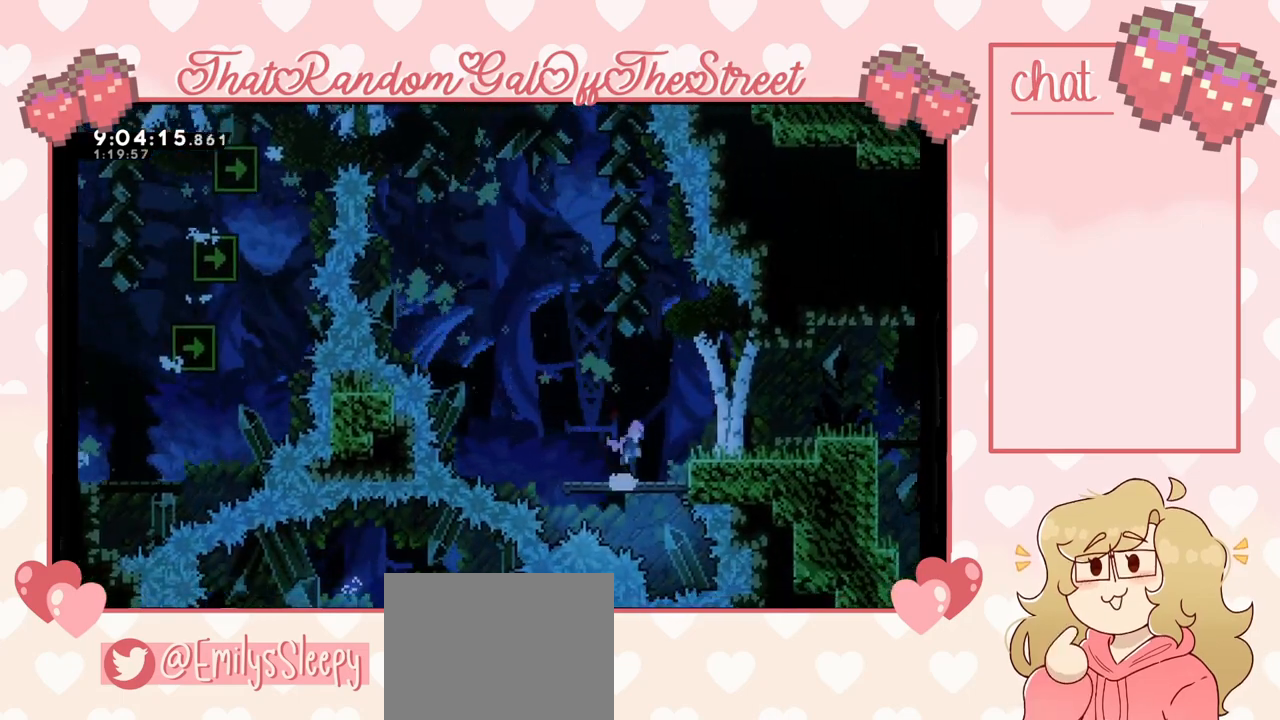
{"buttons": ["A"], "left_stick": "right", "right_stick": "center", "events": [[133, "A", "up"], [467, "A", "down"]]}
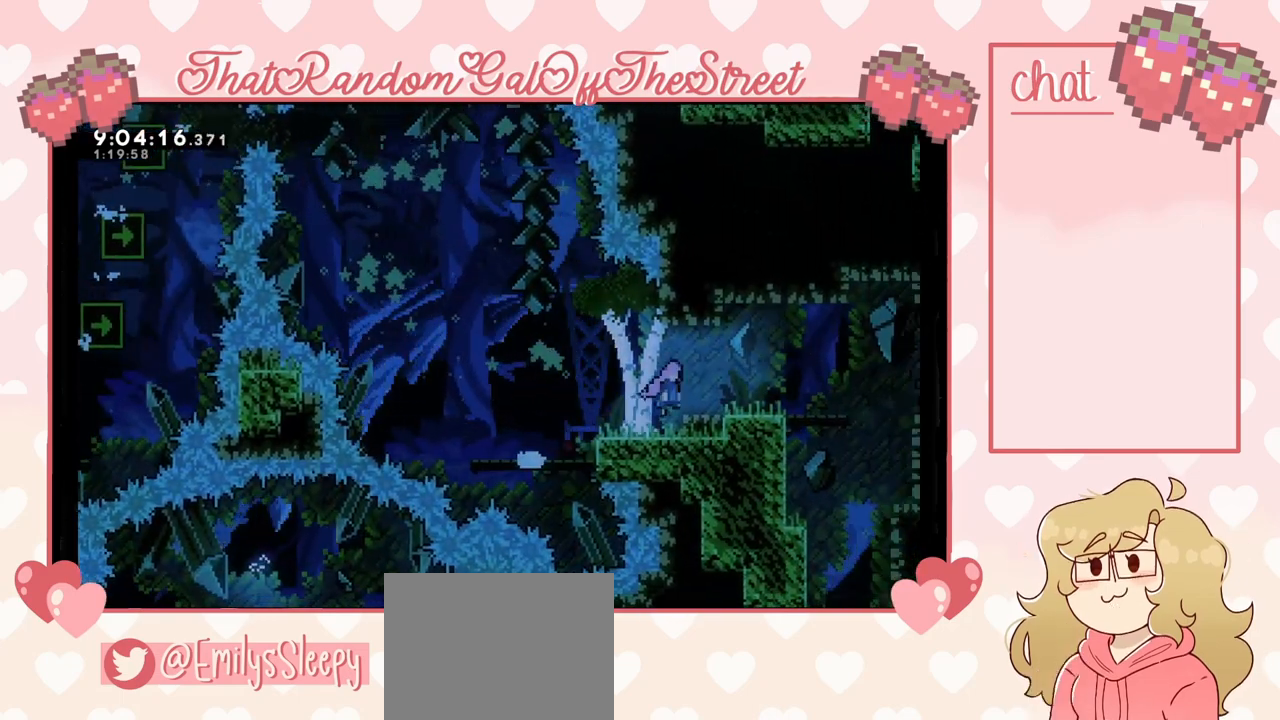
{"buttons": [], "left_stick": "right", "right_stick": "center", "events": [[33, "A", "up"]]}
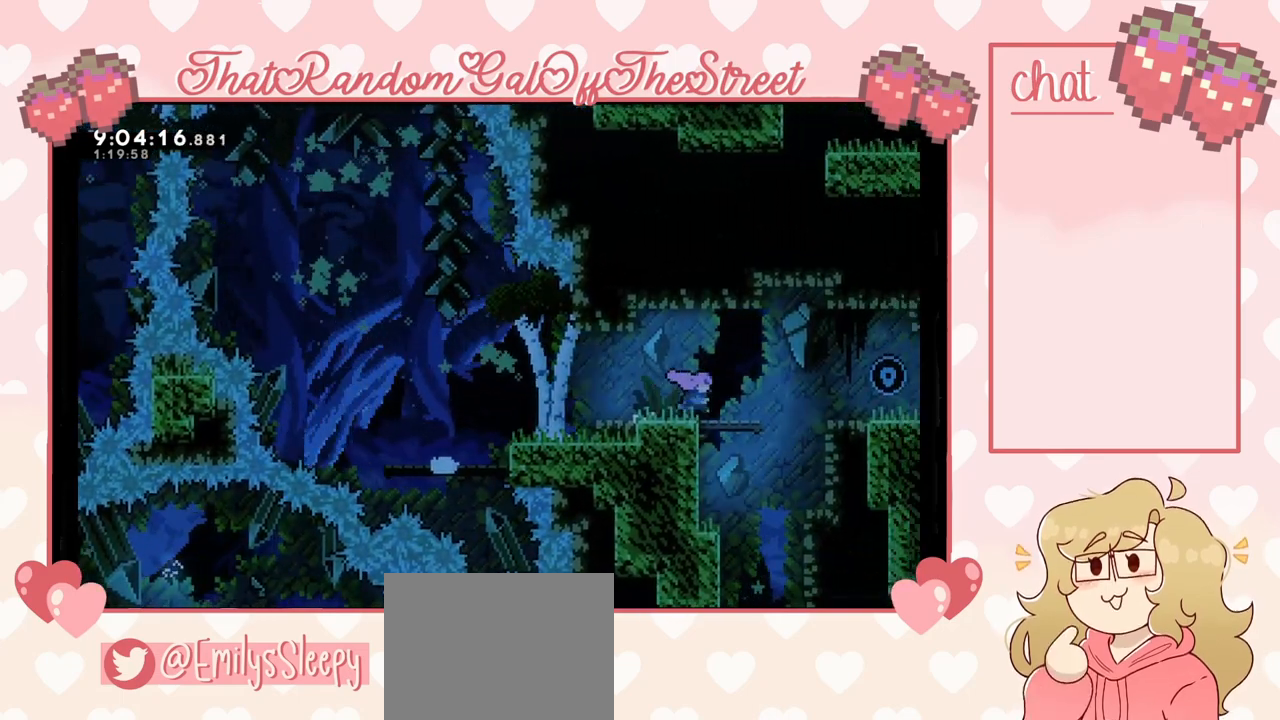
{"buttons": ["A"], "left_stick": "right", "right_stick": "center", "events": [[300, "A", "down"]]}
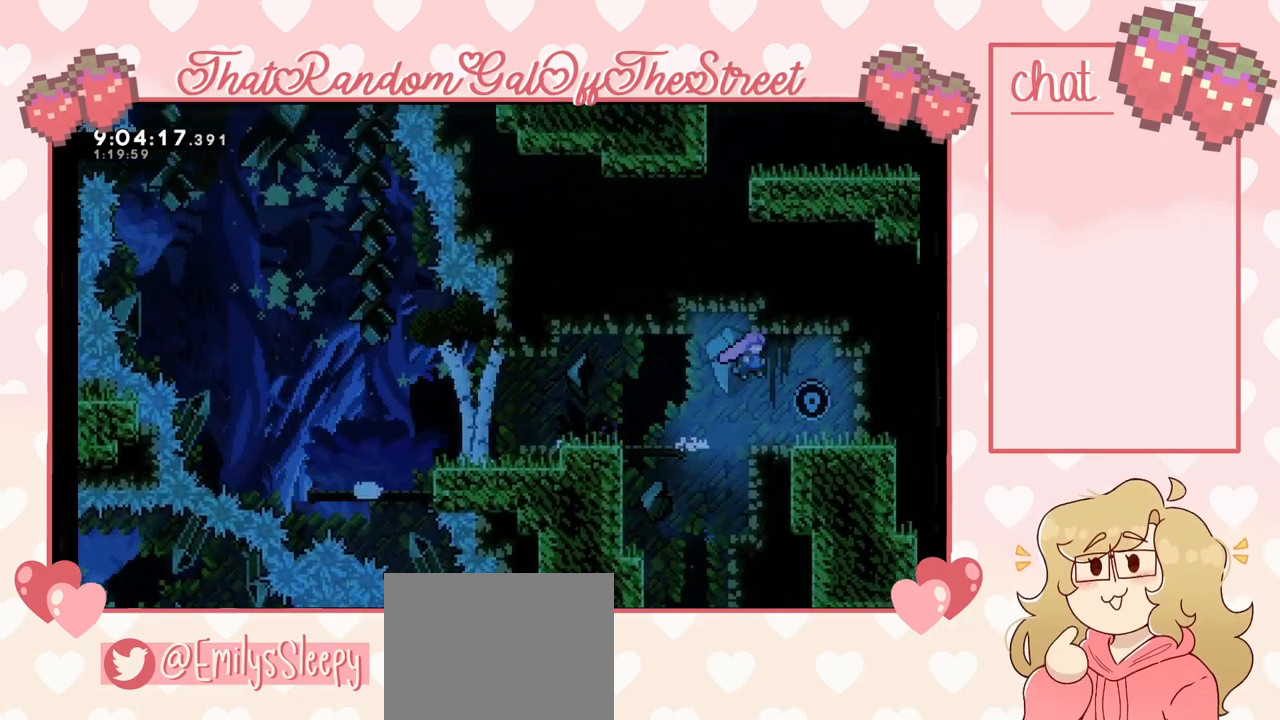
{"buttons": [], "left_stick": "left", "right_stick": "center", "events": [[200, "left_stick", "down-left"], [300, "A", "up"], [300, "left_stick", "left"], [400, "A", "down"], [467, "A", "up"]]}
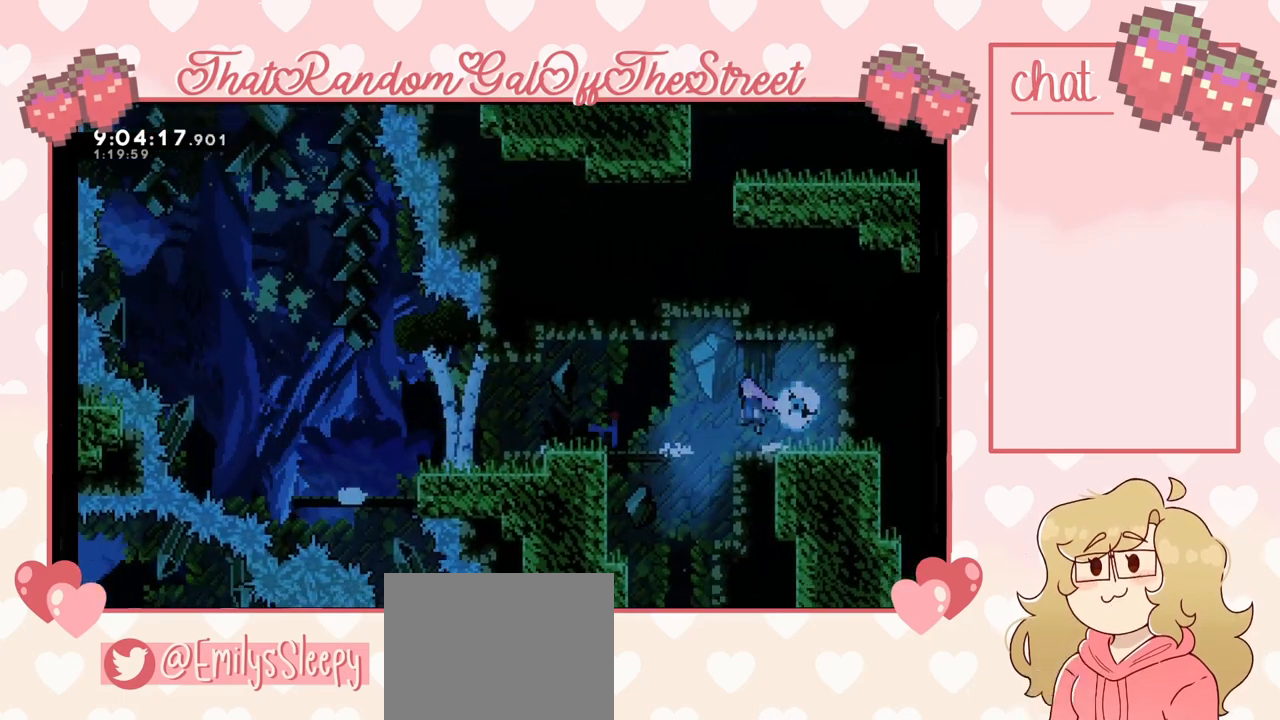
{"buttons": [], "left_stick": "left", "right_stick": "center", "events": [[267, "left_stick", "down-right"], [400, "left_stick", "left"]]}
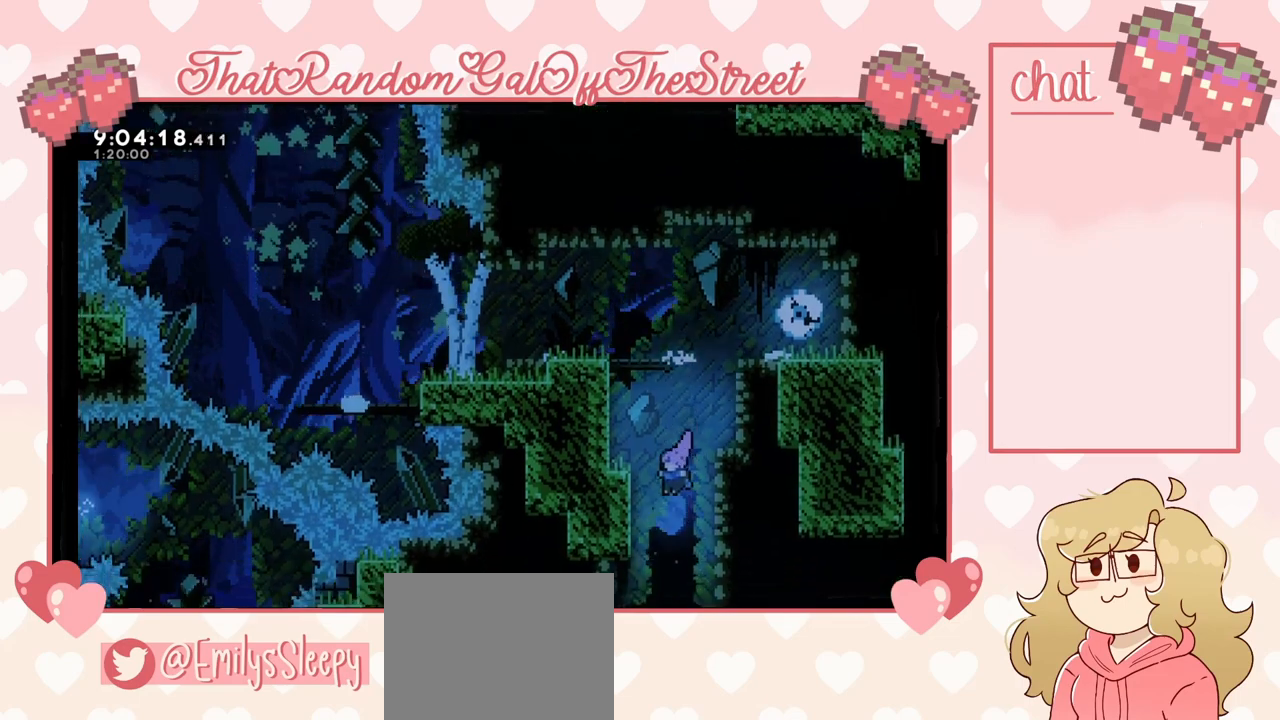
{"buttons": [], "left_stick": "right", "right_stick": "center", "events": [[33, "left_stick", "right"], [167, "left_stick", "left"], [267, "left_stick", "right"], [367, "left_stick", "left"], [500, "left_stick", "right"]]}